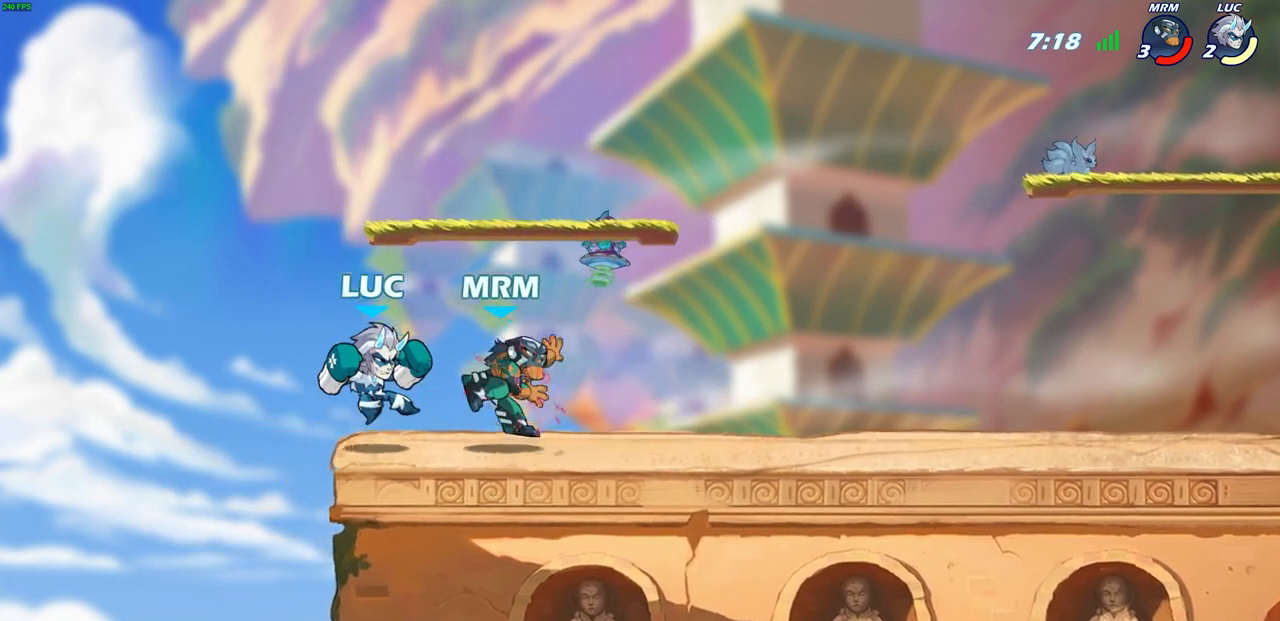
Gameplay with a controller (PlayStation layout); each line is a JSON object with the inputs held at the frame after it. "events" lists button and stick changes between this image and that frame as [ms after this image, input, new state], when the widget could be followed in between.
{"buttons": [], "left_stick": "center", "right_stick": "center", "events": [[67, "left_stick", "up-left"], [483, "left_stick", "center"]]}
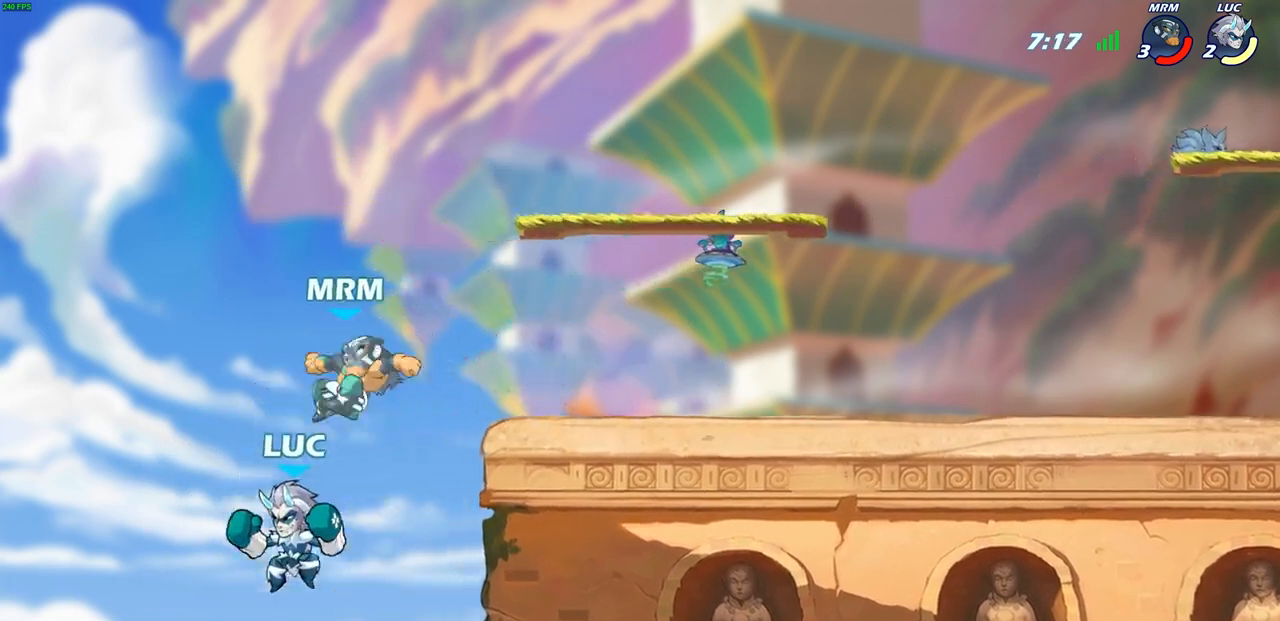
{"buttons": [], "left_stick": "center", "right_stick": "center", "events": [[50, "R2", "down"], [483, "R2", "up"]]}
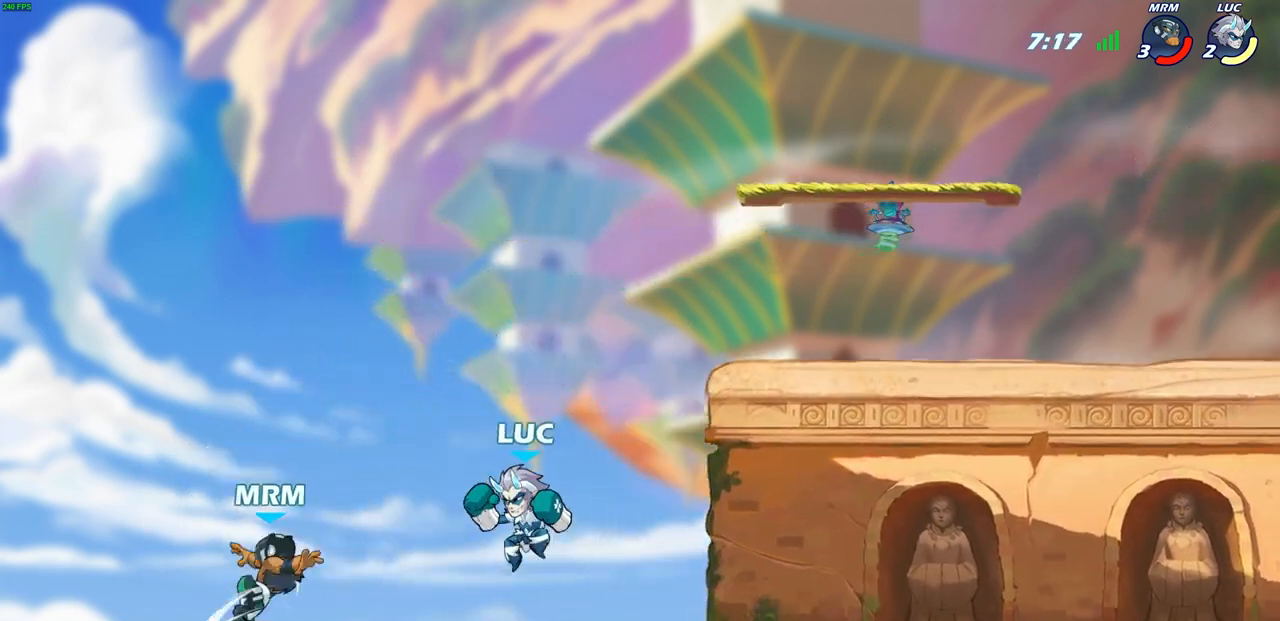
{"buttons": [], "left_stick": "up-left", "right_stick": "center", "events": [[150, "left_stick", "up-left"], [367, "CIRCLE", "down"], [467, "CIRCLE", "up"]]}
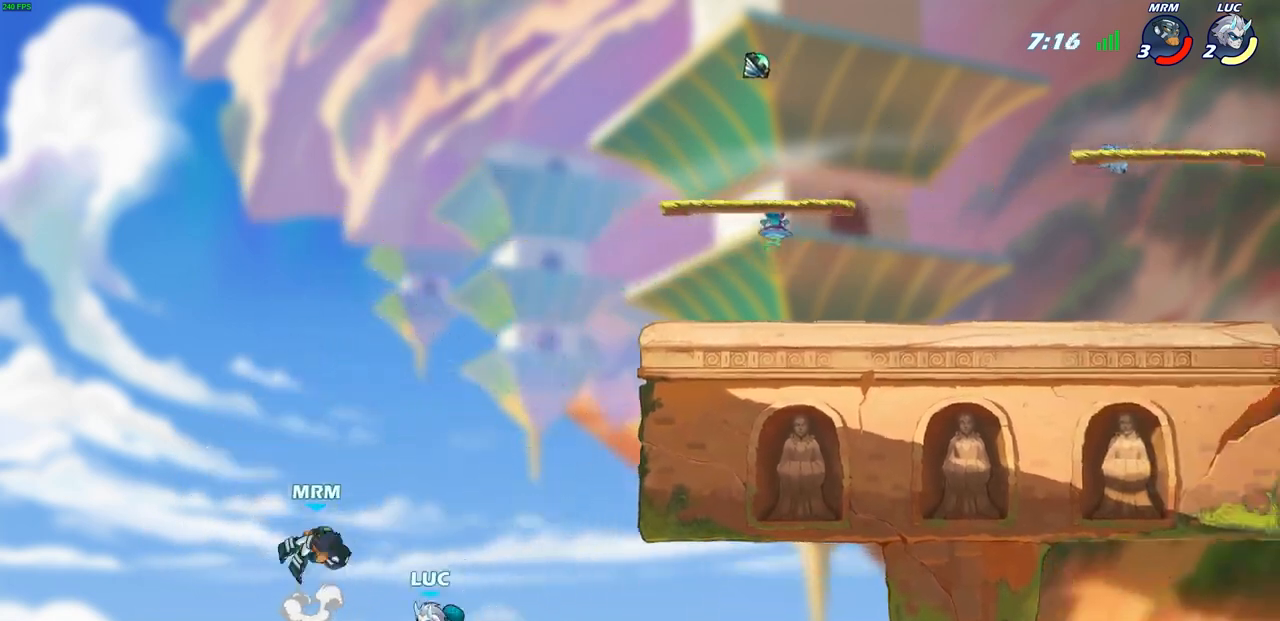
{"buttons": ["SQUARE"], "left_stick": "center", "right_stick": "center", "events": [[350, "left_stick", "center"], [500, "SQUARE", "down"]]}
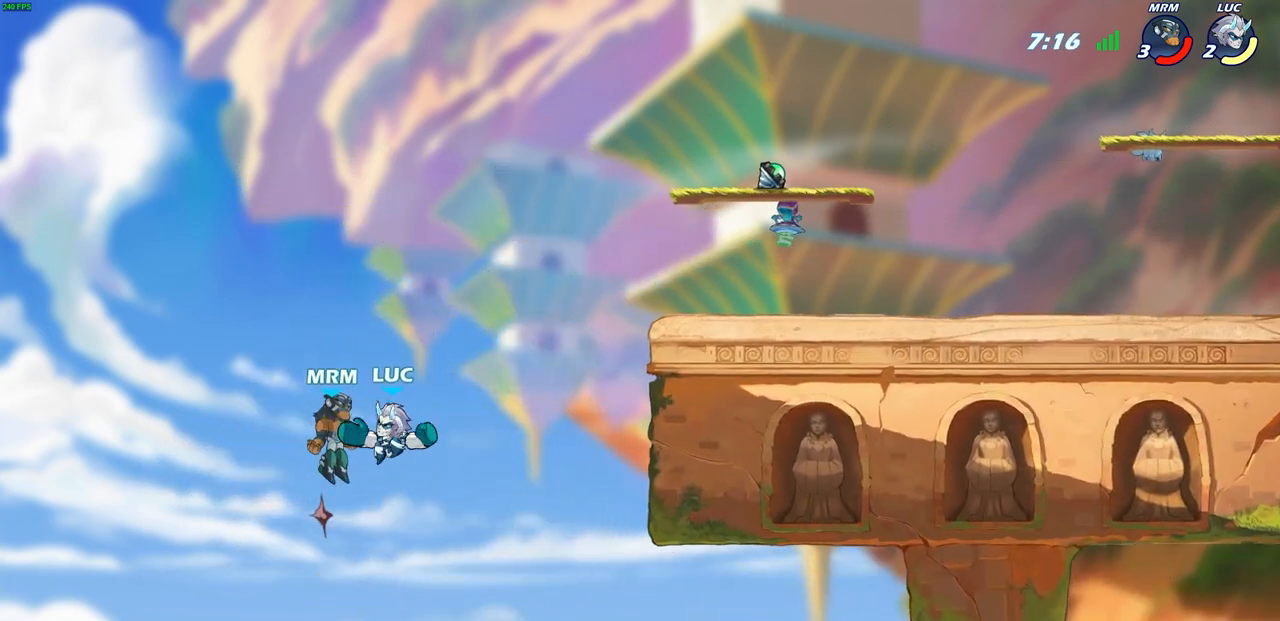
{"buttons": [], "left_stick": "right", "right_stick": "center", "events": [[83, "SQUARE", "up"], [300, "left_stick", "right"]]}
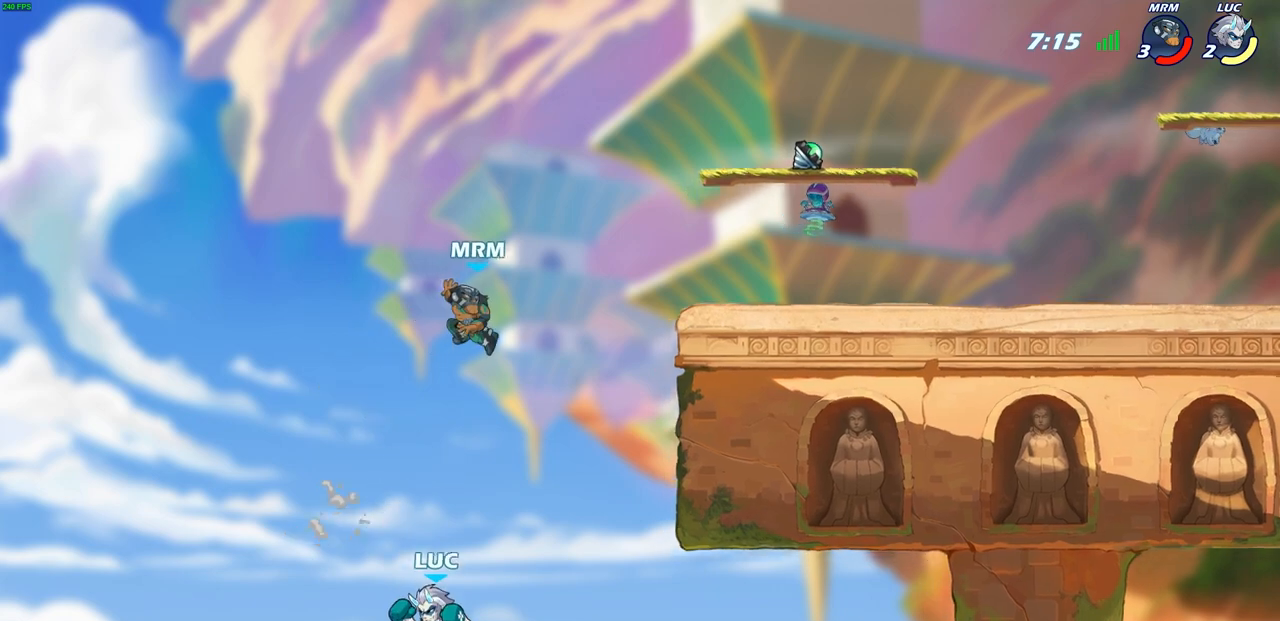
{"buttons": [], "left_stick": "right", "right_stick": "center", "events": [[33, "CROSS", "down"], [217, "CROSS", "up"], [350, "SQUARE", "down"], [450, "SQUARE", "up"]]}
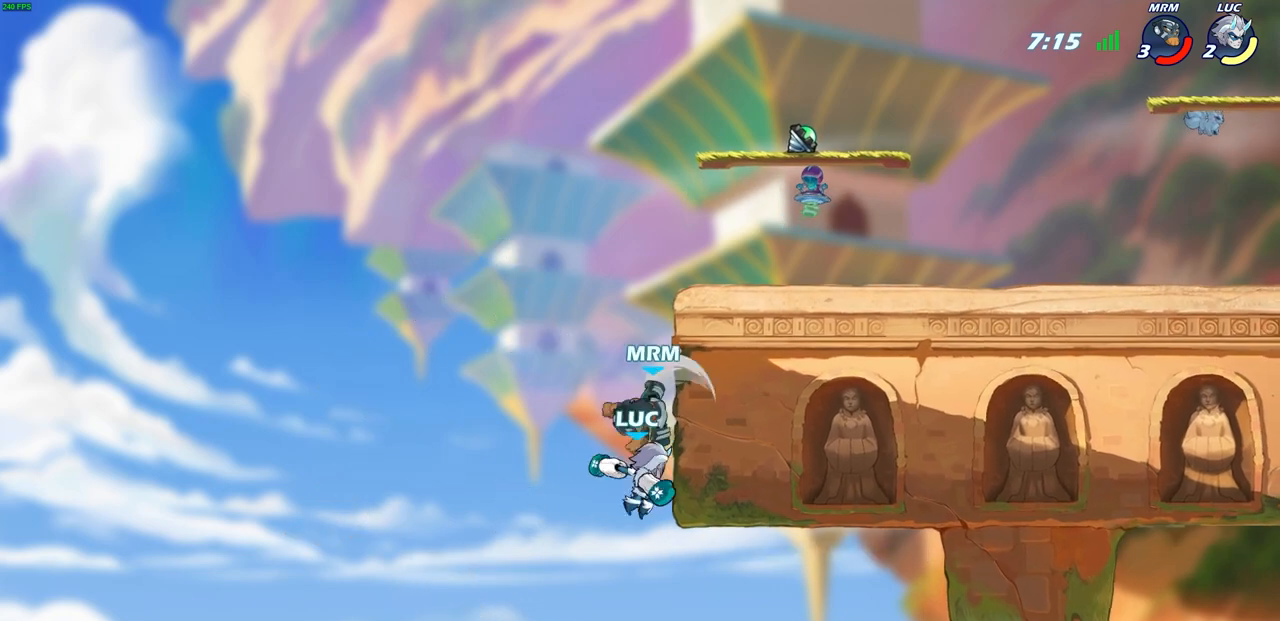
{"buttons": ["CROSS"], "left_stick": "up-left", "right_stick": "center", "events": [[400, "left_stick", "up-left"], [483, "CROSS", "down"]]}
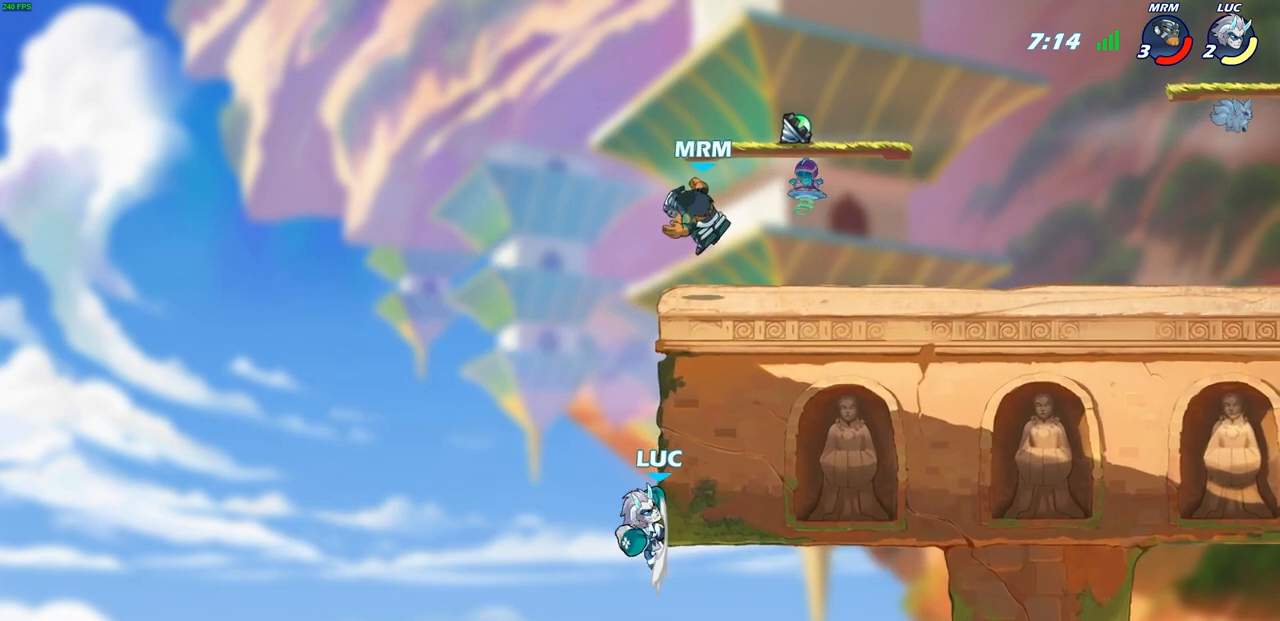
{"buttons": [], "left_stick": "up-right", "right_stick": "center", "events": [[67, "left_stick", "up-right"], [83, "CROSS", "up"], [183, "left_stick", "up-left"], [333, "left_stick", "up-right"]]}
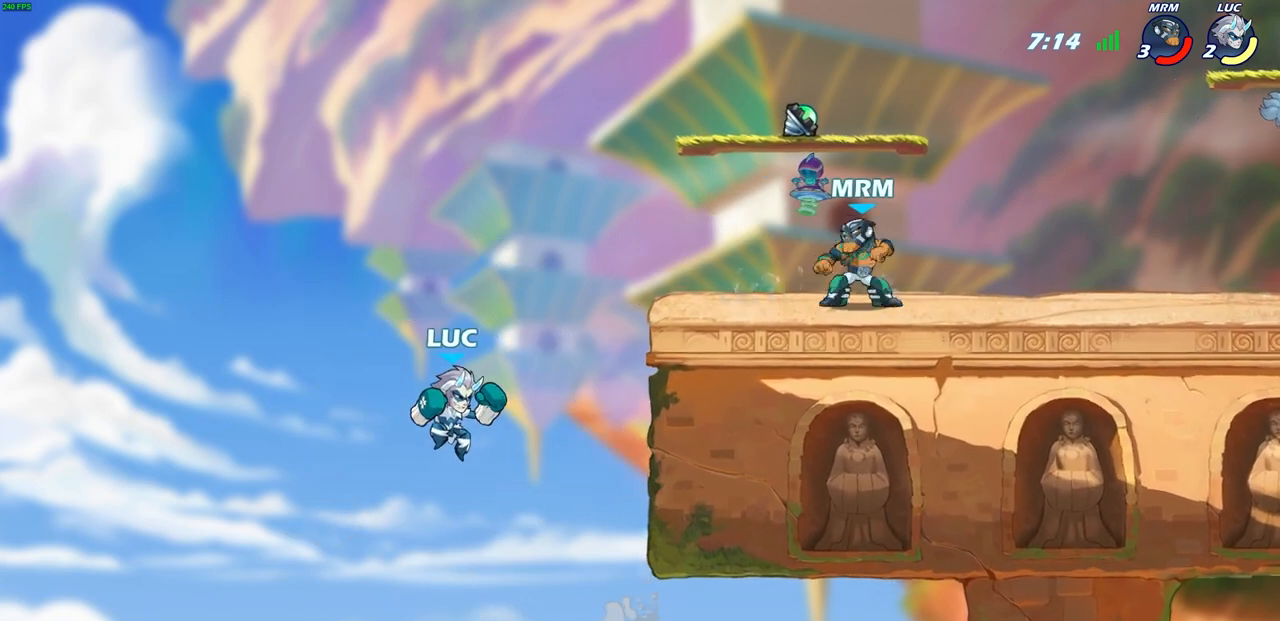
{"buttons": [], "left_stick": "center", "right_stick": "center", "events": [[333, "CROSS", "down"], [450, "CROSS", "up"], [467, "left_stick", "center"]]}
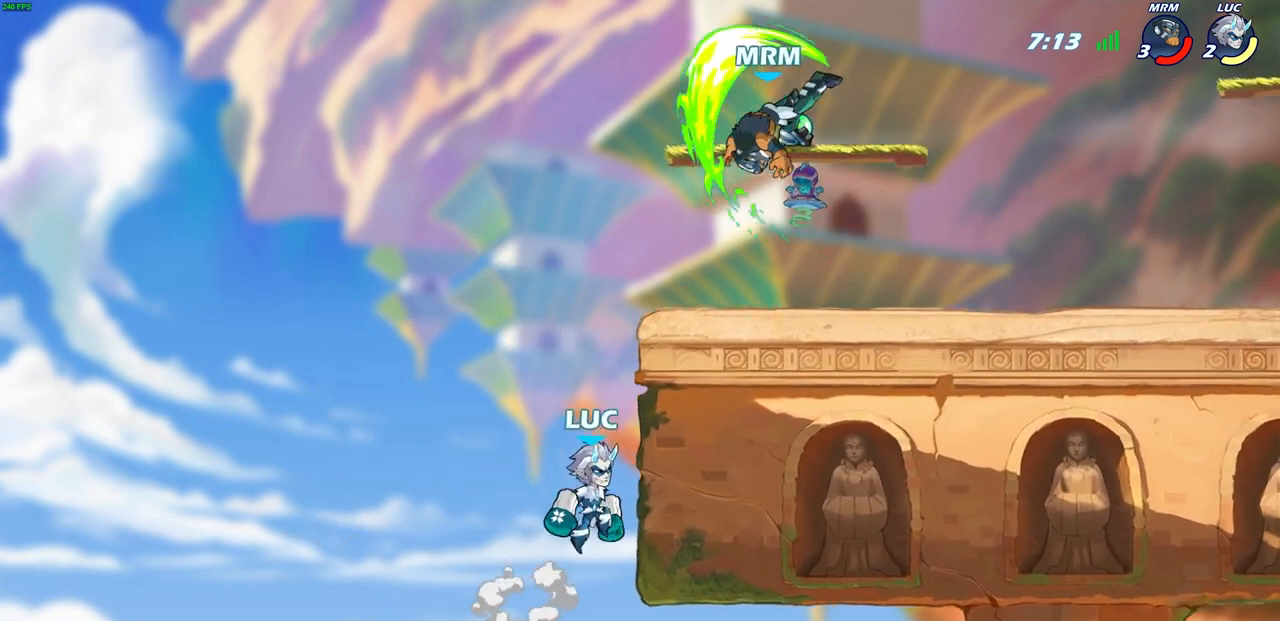
{"buttons": [], "left_stick": "center", "right_stick": "center", "events": [[83, "R2", "down"], [100, "CIRCLE", "down"], [200, "CIRCLE", "up"], [217, "R2", "up"]]}
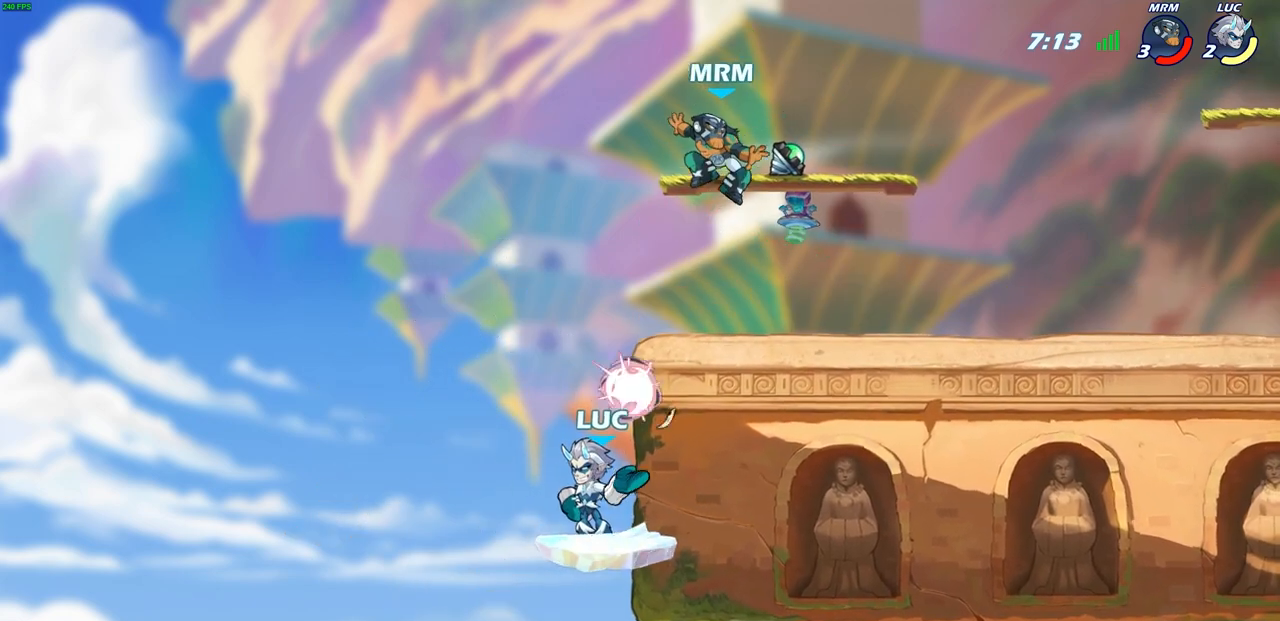
{"buttons": ["CROSS"], "left_stick": "up-right", "right_stick": "center", "events": [[133, "left_stick", "right"], [417, "CROSS", "down"], [433, "left_stick", "up-right"]]}
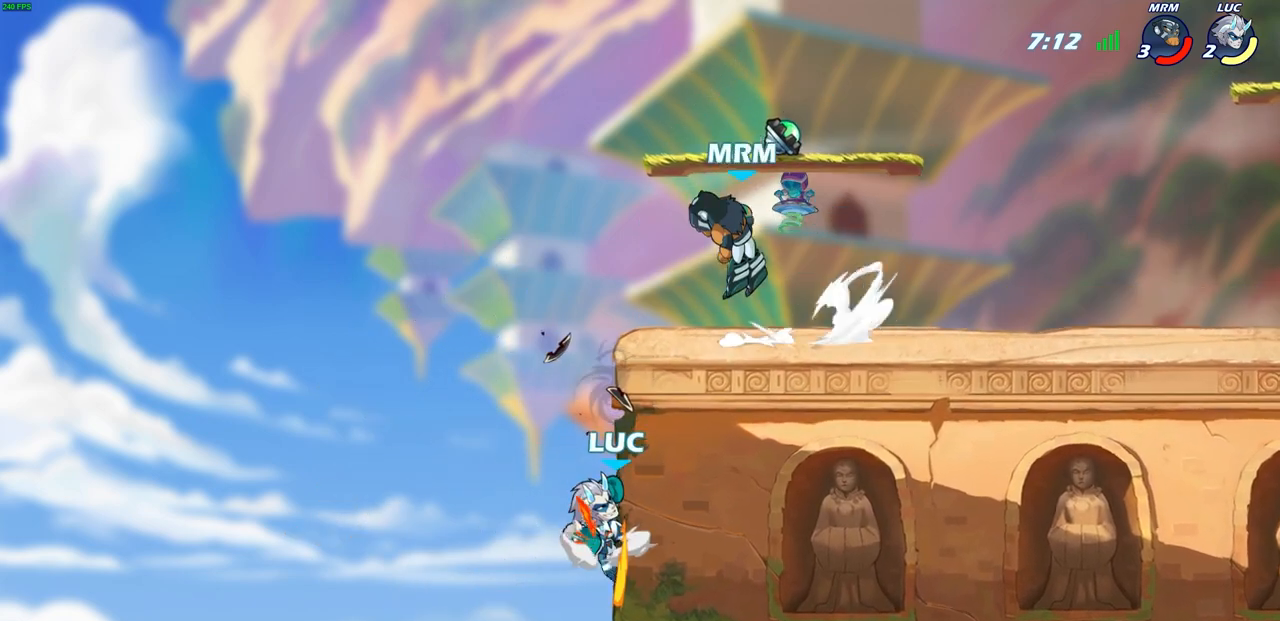
{"buttons": [], "left_stick": "down", "right_stick": "center", "events": [[83, "CROSS", "up"], [133, "left_stick", "up-left"], [217, "left_stick", "down-left"], [300, "left_stick", "down"]]}
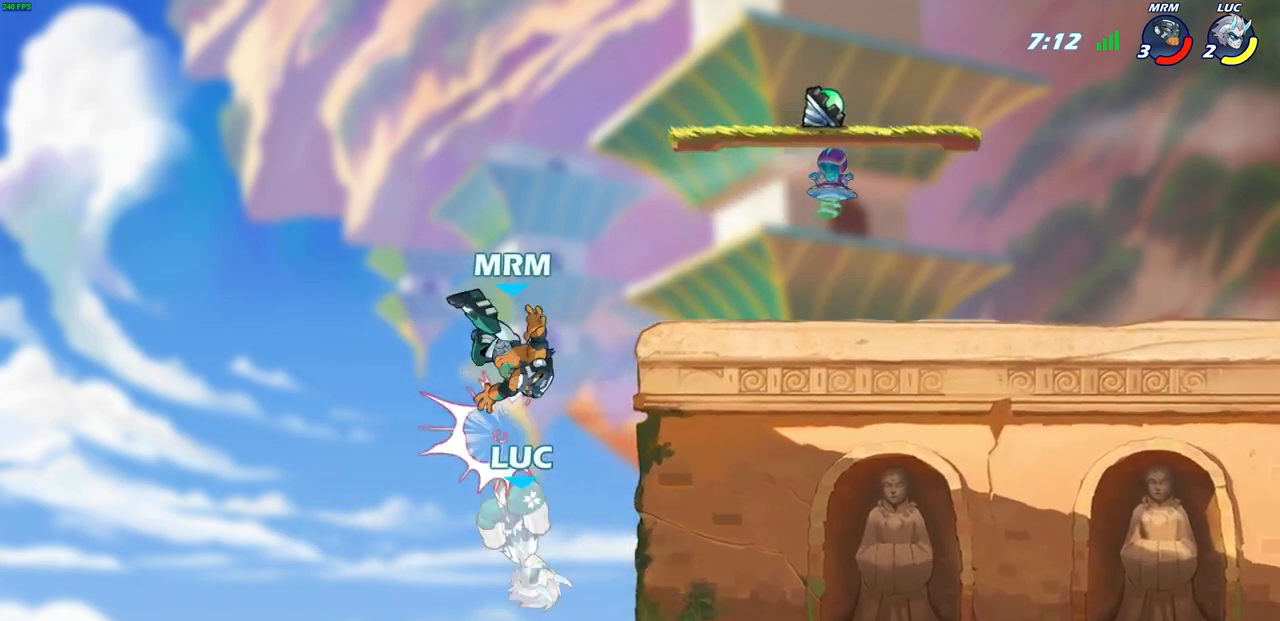
{"buttons": [], "left_stick": "center", "right_stick": "center", "events": [[133, "left_stick", "center"], [283, "left_stick", "up-left"], [300, "CROSS", "down"], [350, "CIRCLE", "down"], [367, "CROSS", "up"], [367, "left_stick", "center"], [417, "CIRCLE", "up"]]}
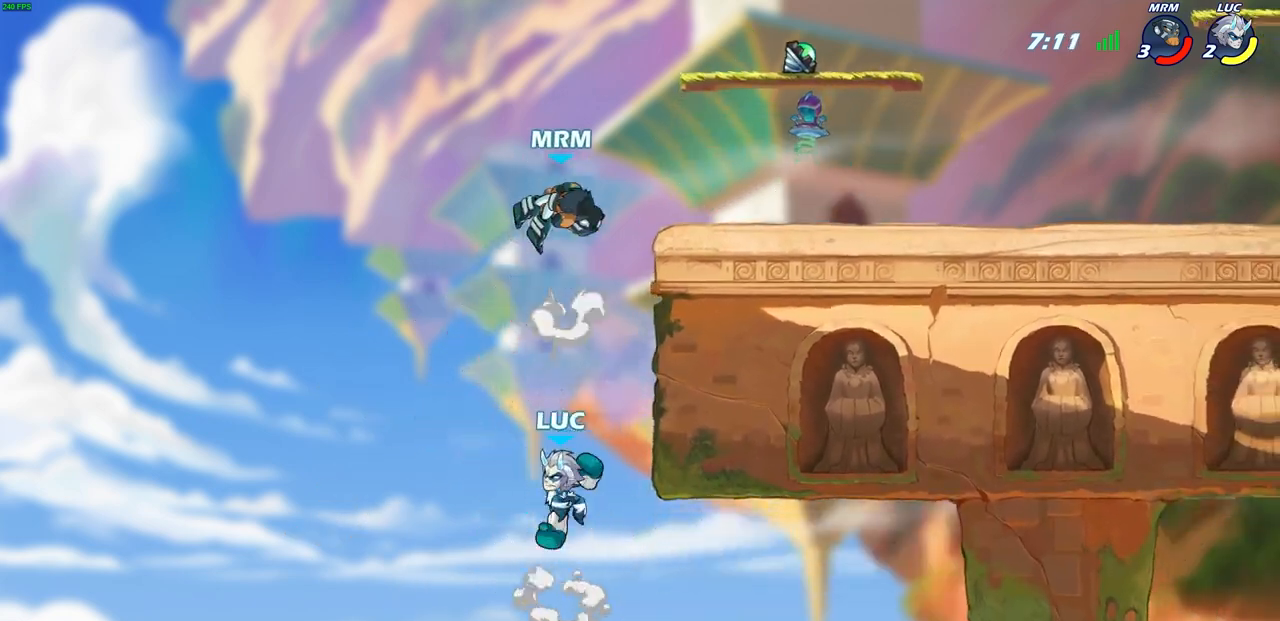
{"buttons": ["CROSS"], "left_stick": "up-right", "right_stick": "center", "events": [[200, "left_stick", "up-right"], [467, "CROSS", "down"]]}
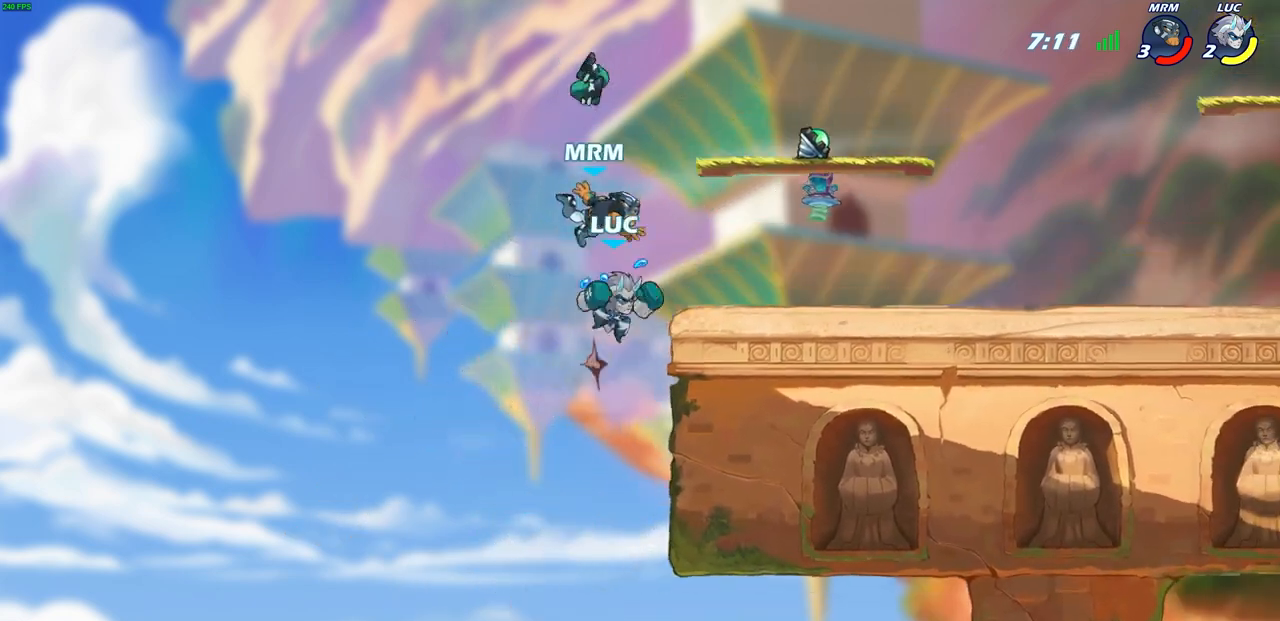
{"buttons": [], "left_stick": "down-left", "right_stick": "center", "events": [[150, "CROSS", "up"], [333, "left_stick", "down-right"], [400, "left_stick", "down-left"]]}
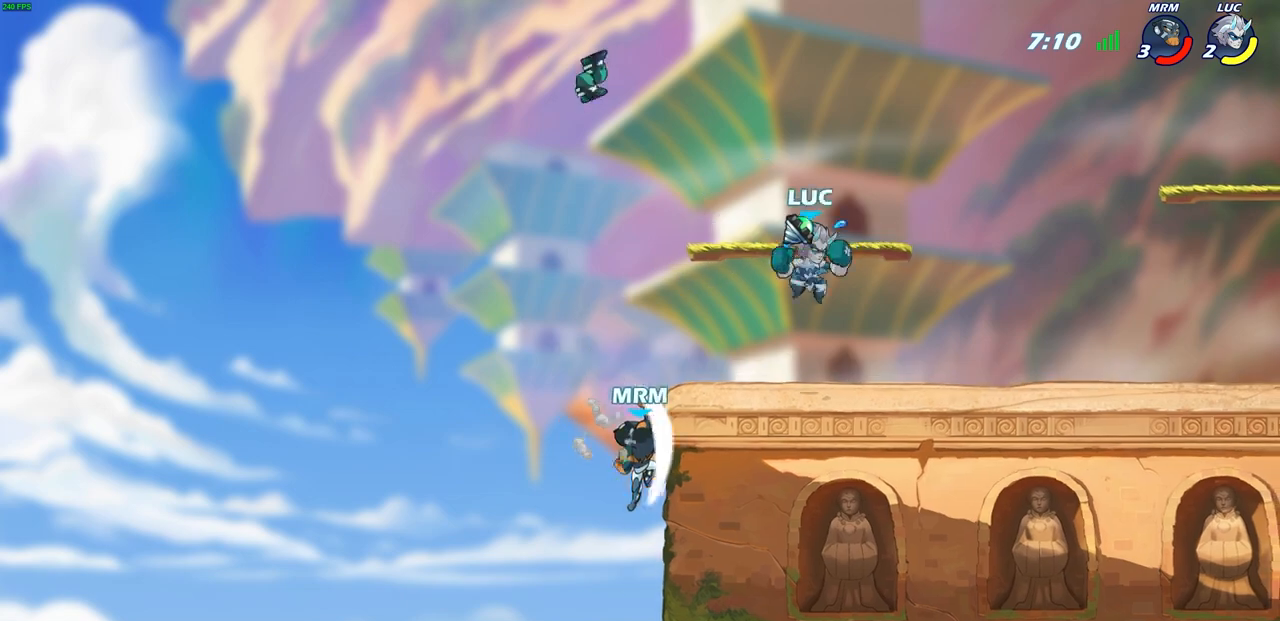
{"buttons": [], "left_stick": "center", "right_stick": "center", "events": [[200, "SQUARE", "down"], [283, "SQUARE", "up"], [283, "left_stick", "center"]]}
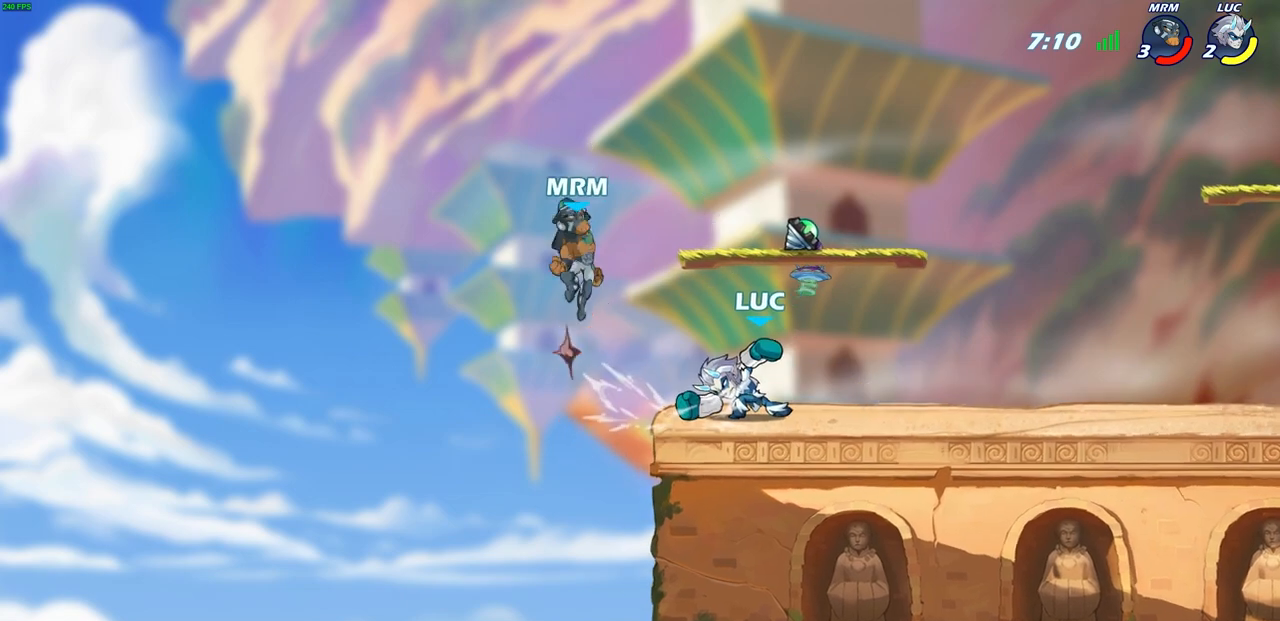
{"buttons": ["SQUARE"], "left_stick": "center", "right_stick": "center", "events": [[333, "left_stick", "right"], [400, "left_stick", "center"], [433, "SQUARE", "down"]]}
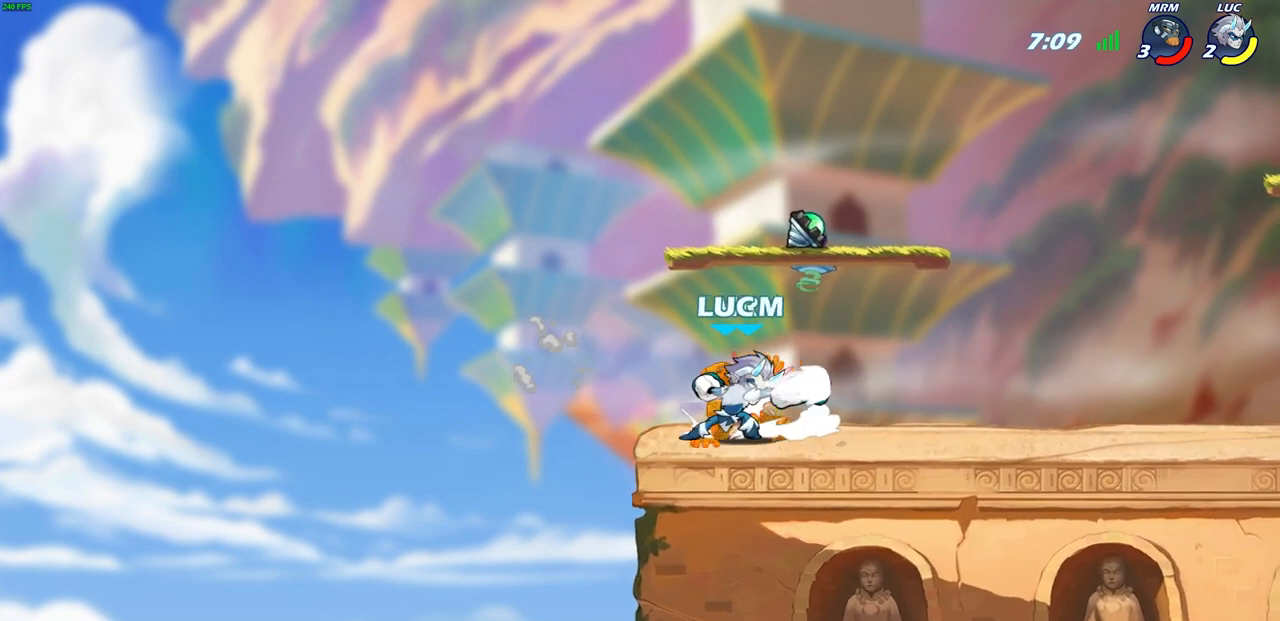
{"buttons": [], "left_stick": "center", "right_stick": "center", "events": [[17, "SQUARE", "up"]]}
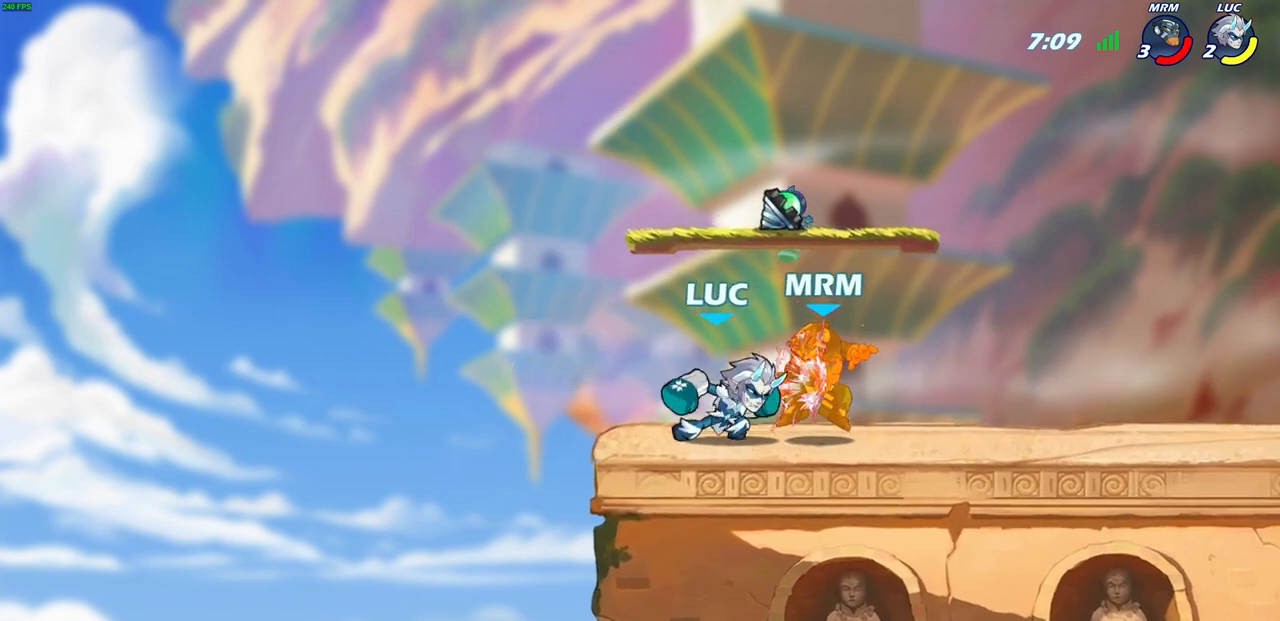
{"buttons": ["R2"], "left_stick": "right", "right_stick": "center", "events": [[200, "left_stick", "right"], [367, "R2", "down"]]}
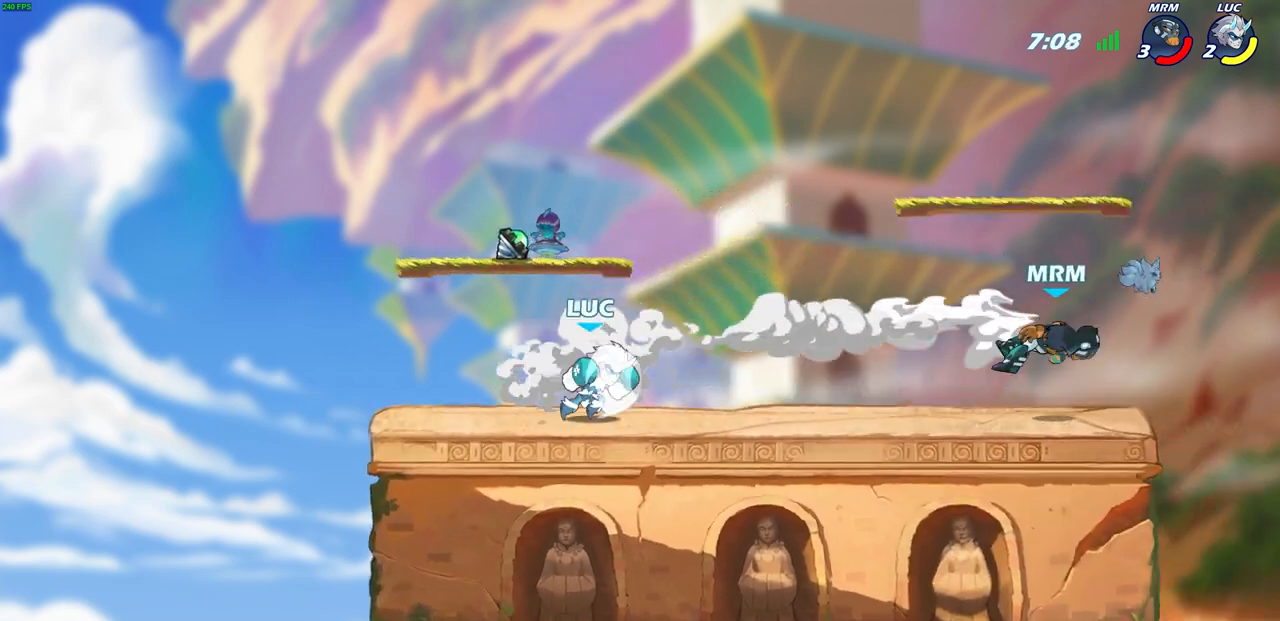
{"buttons": [], "left_stick": "center", "right_stick": "center", "events": [[200, "R2", "up"], [417, "CIRCLE", "down"], [417, "left_stick", "center"], [483, "CIRCLE", "up"]]}
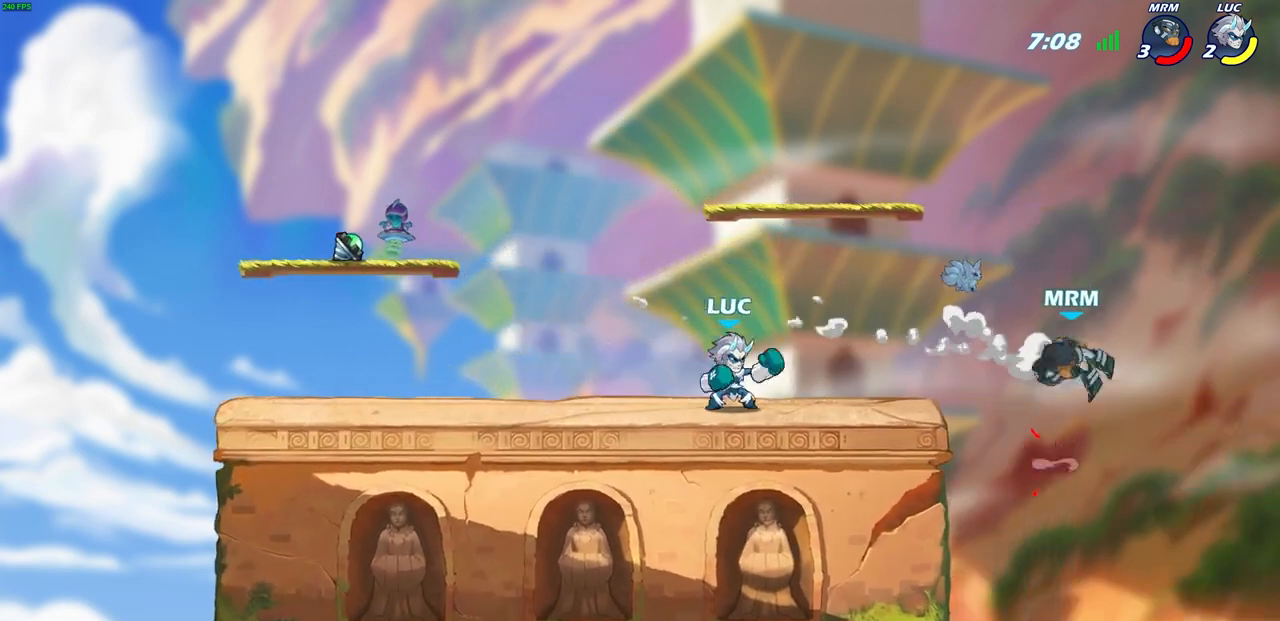
{"buttons": [], "left_stick": "center", "right_stick": "center", "events": []}
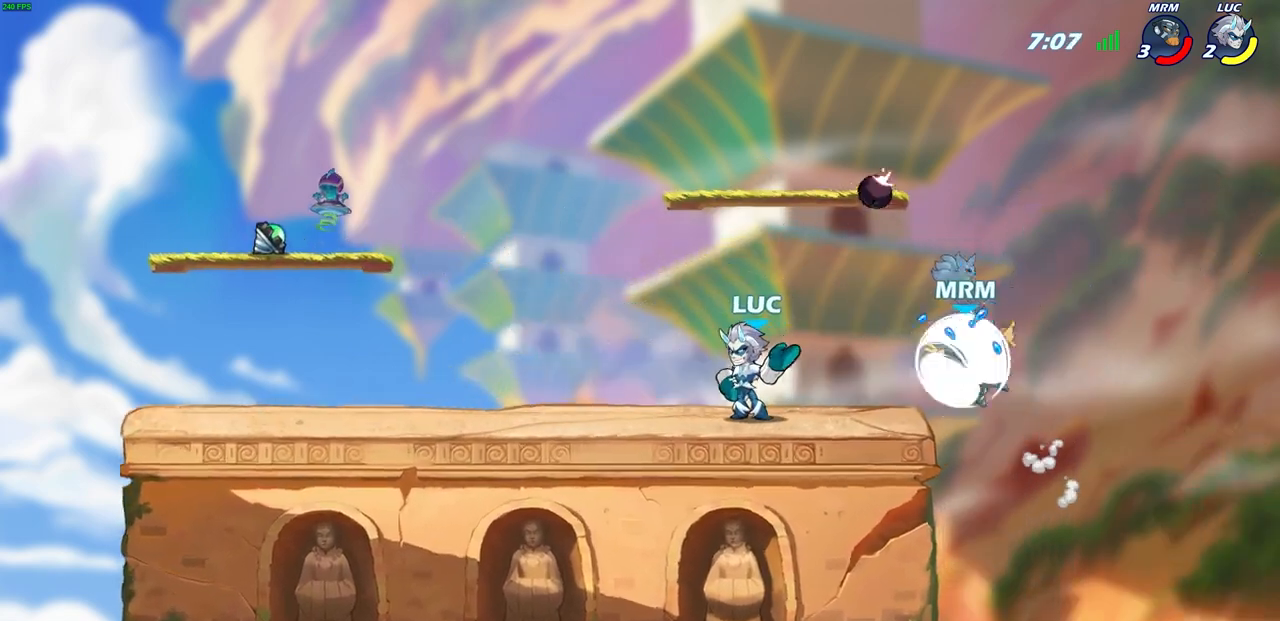
{"buttons": ["CROSS"], "left_stick": "right", "right_stick": "center", "events": [[67, "left_stick", "up-left"], [167, "CROSS", "down"], [350, "CROSS", "up"], [367, "left_stick", "up-right"], [500, "CROSS", "down"], [500, "left_stick", "right"]]}
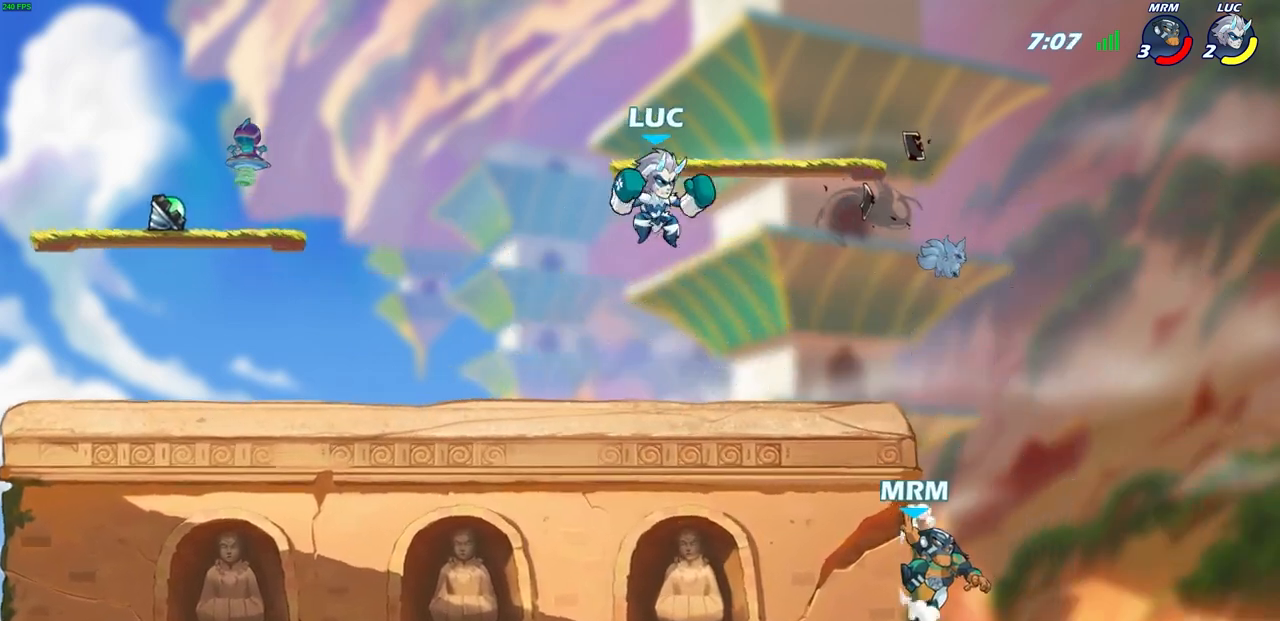
{"buttons": [], "left_stick": "right", "right_stick": "center", "events": [[33, "left_stick", "down-right"], [183, "left_stick", "right"], [333, "CROSS", "up"], [333, "SQUARE", "down"], [467, "SQUARE", "up"]]}
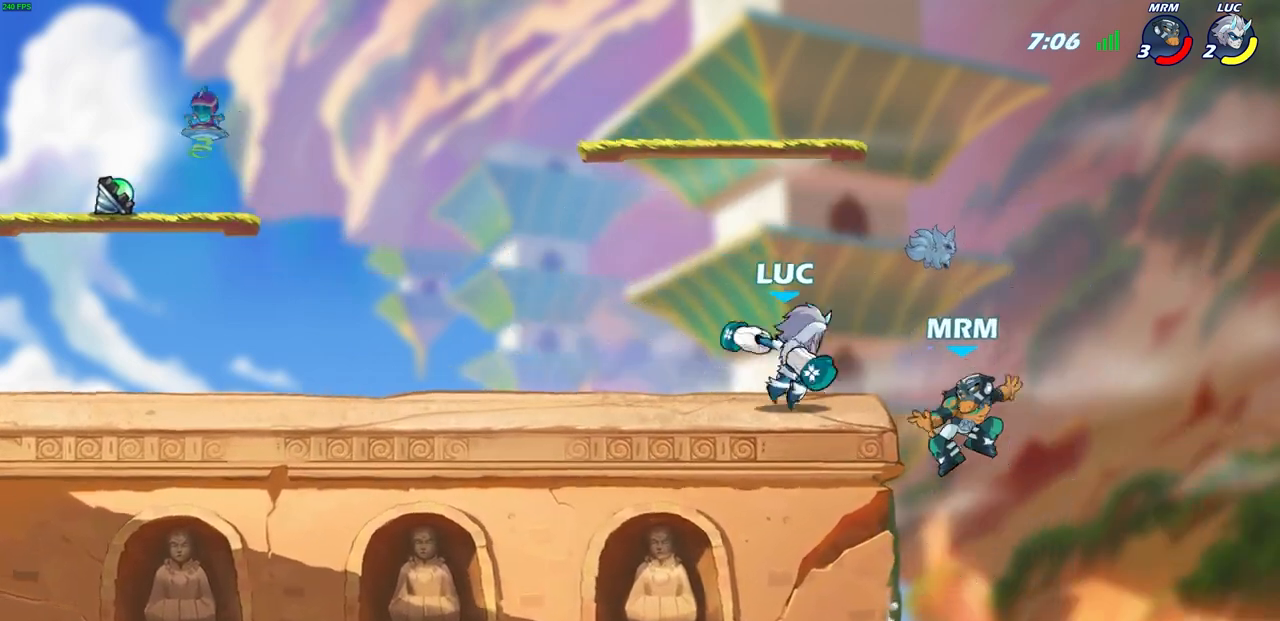
{"buttons": [], "left_stick": "right", "right_stick": "center", "events": []}
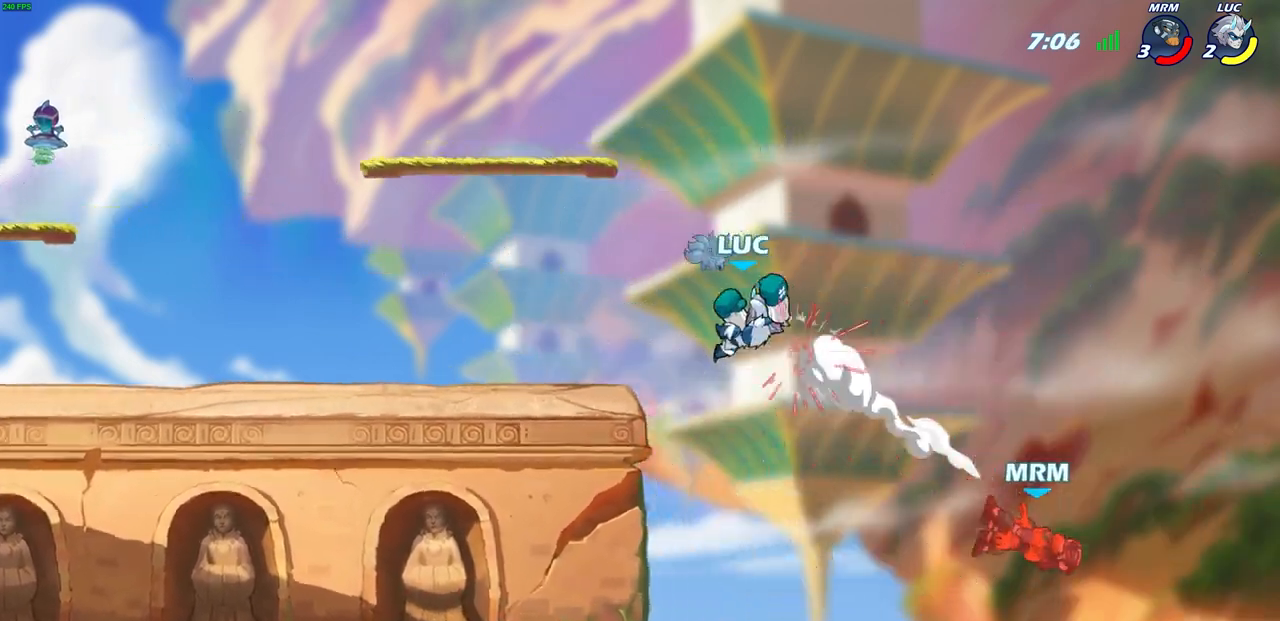
{"buttons": [], "left_stick": "center", "right_stick": "center", "events": [[283, "R1", "down"], [350, "R1", "up"], [400, "left_stick", "center"]]}
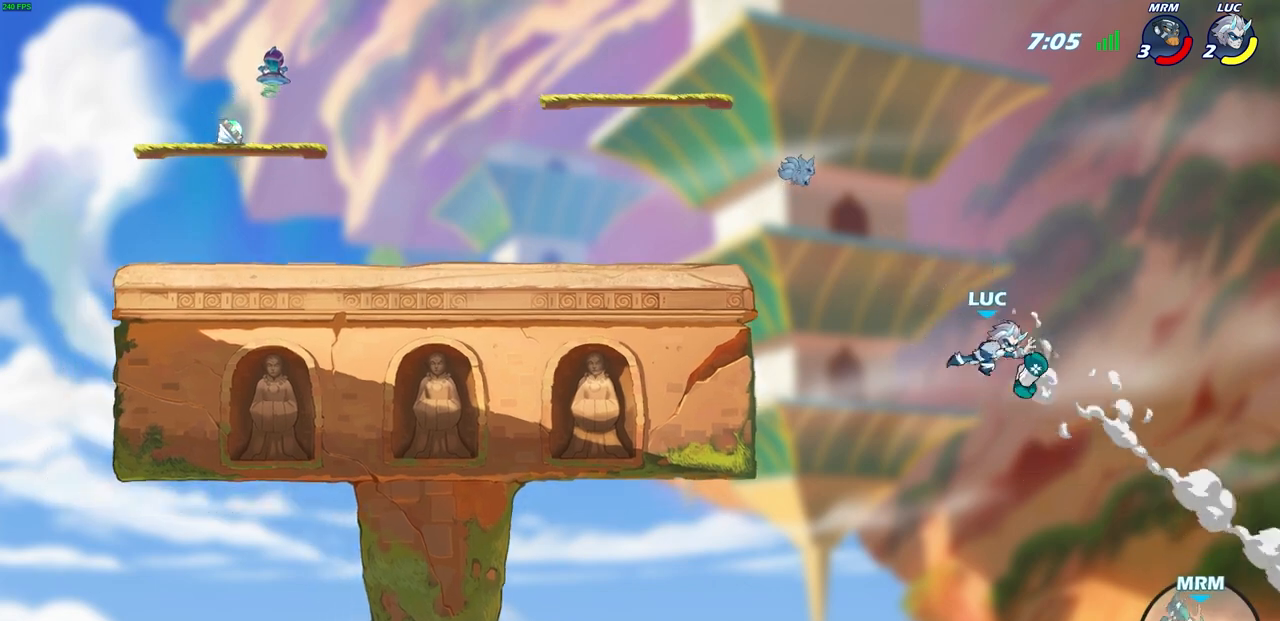
{"buttons": ["CIRCLE"], "left_stick": "left", "right_stick": "center", "events": [[267, "CROSS", "down"], [300, "left_stick", "left"], [433, "CIRCLE", "down"], [467, "CROSS", "up"]]}
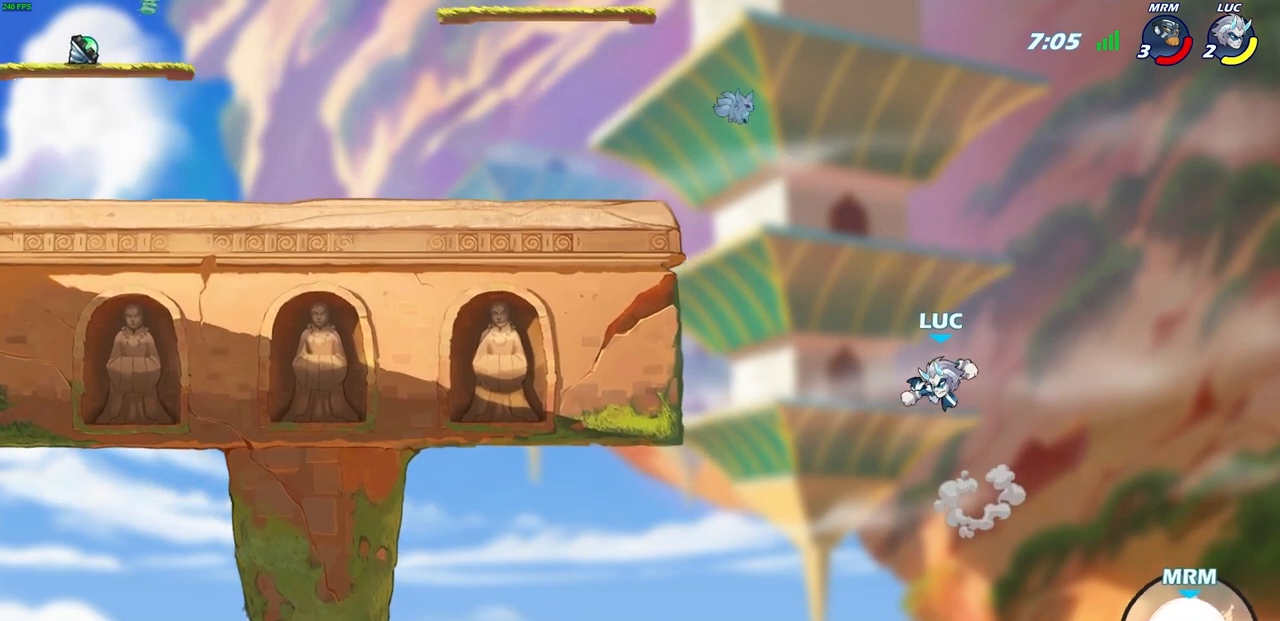
{"buttons": [], "left_stick": "left", "right_stick": "center", "events": [[100, "CIRCLE", "up"]]}
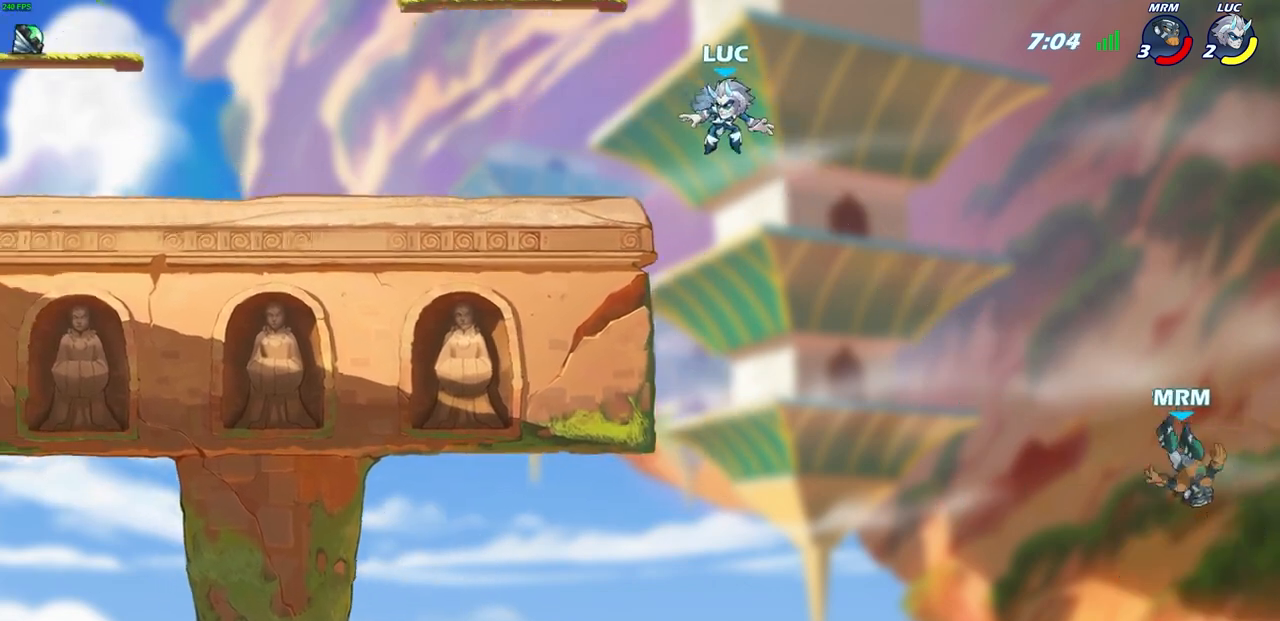
{"buttons": [], "left_stick": "center", "right_stick": "center", "events": [[150, "left_stick", "down-left"], [300, "left_stick", "down-right"], [367, "left_stick", "right"], [467, "left_stick", "center"]]}
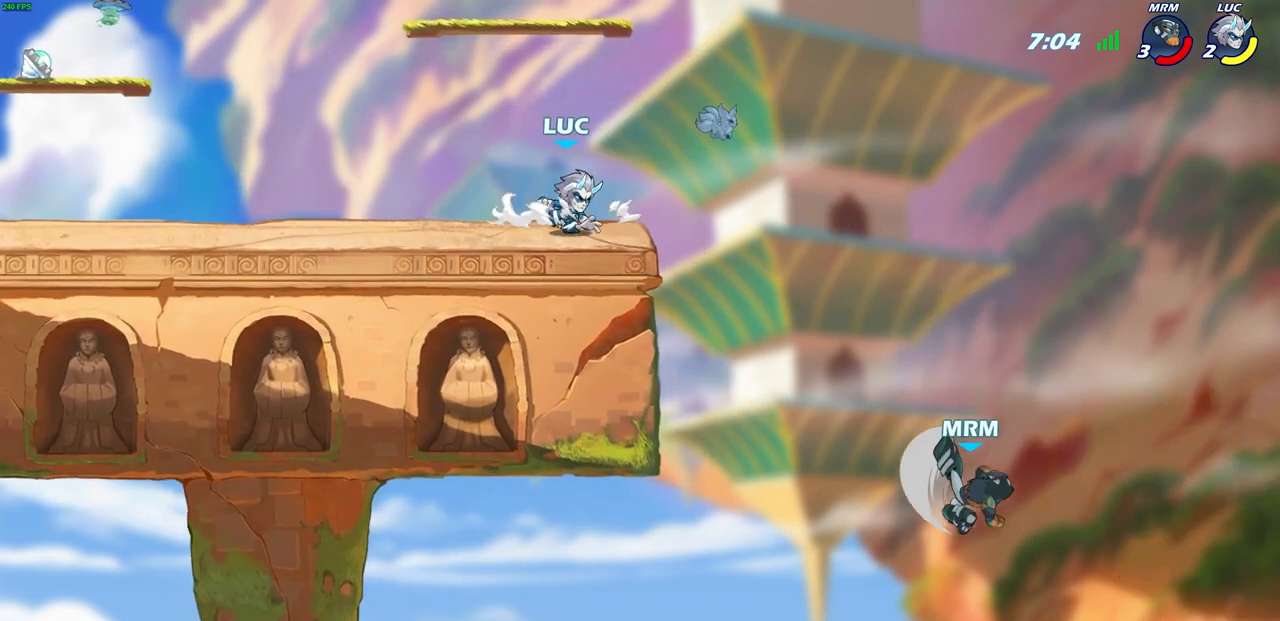
{"buttons": [], "left_stick": "up-left", "right_stick": "center", "events": [[150, "left_stick", "right"], [233, "CROSS", "down"], [233, "R2", "down"], [333, "R2", "up"], [350, "CROSS", "up"], [367, "left_stick", "up-left"]]}
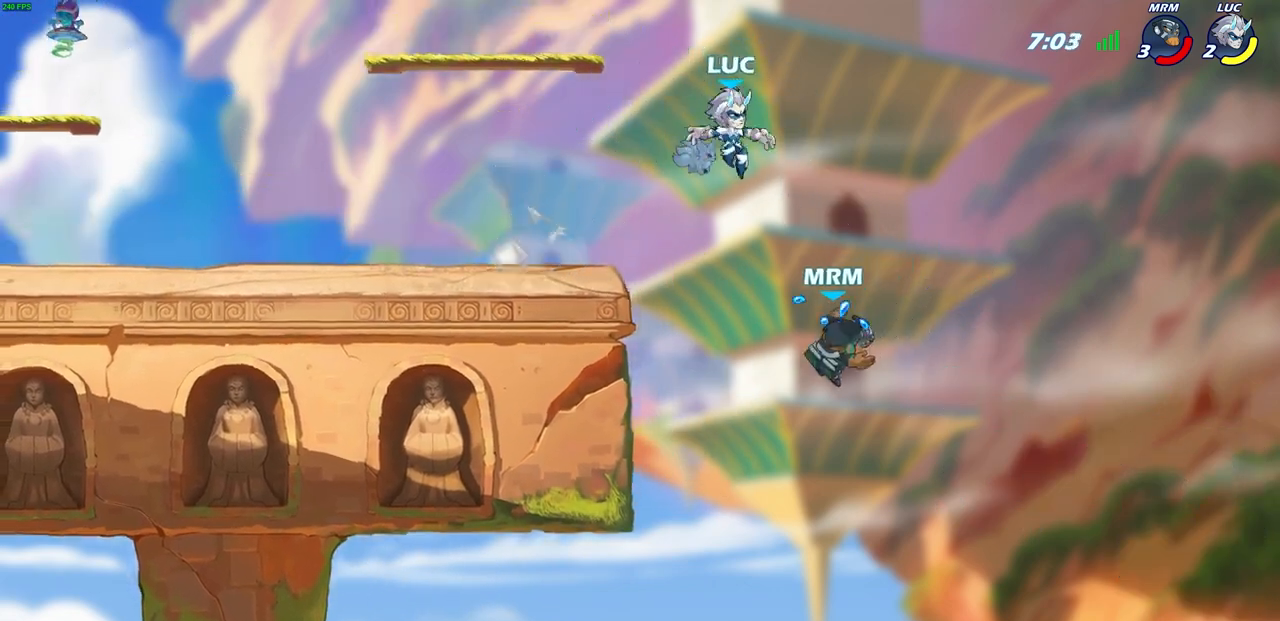
{"buttons": [], "left_stick": "down-left", "right_stick": "center", "events": [[150, "left_stick", "left"], [300, "left_stick", "down-left"]]}
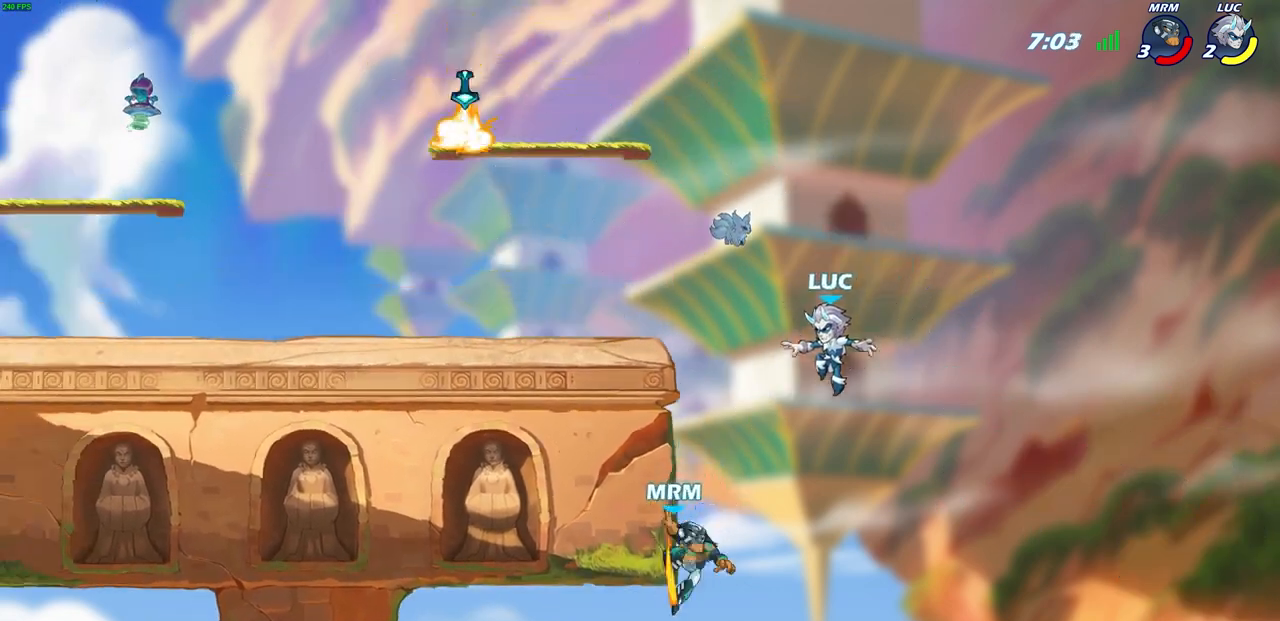
{"buttons": [], "left_stick": "center", "right_stick": "center", "events": [[83, "left_stick", "down"], [217, "R2", "down"], [217, "SQUARE", "down"], [317, "SQUARE", "up"], [350, "R2", "up"], [500, "left_stick", "center"]]}